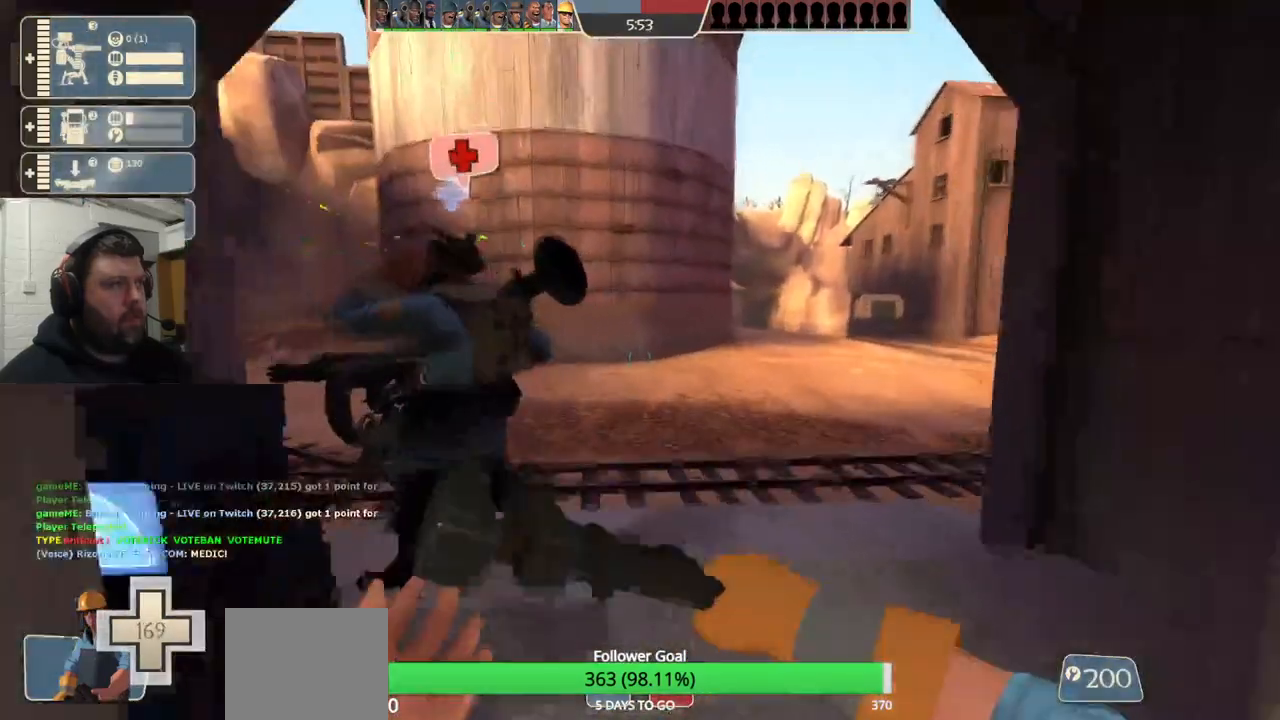
Gameplay with a controller (PlayStation layout); each line is a JSON object with the inputs held at the frame after it. "events" lists button and stick changes between this image and that frame as [ms after this image, input, new state], when the widget could be followed in between. Not read: L1.
{"buttons": ["R2"], "left_stick": "up", "right_stick": "center", "events": [[150, "R2", "down"], [200, "right_stick", "left"], [350, "right_stick", "center"]]}
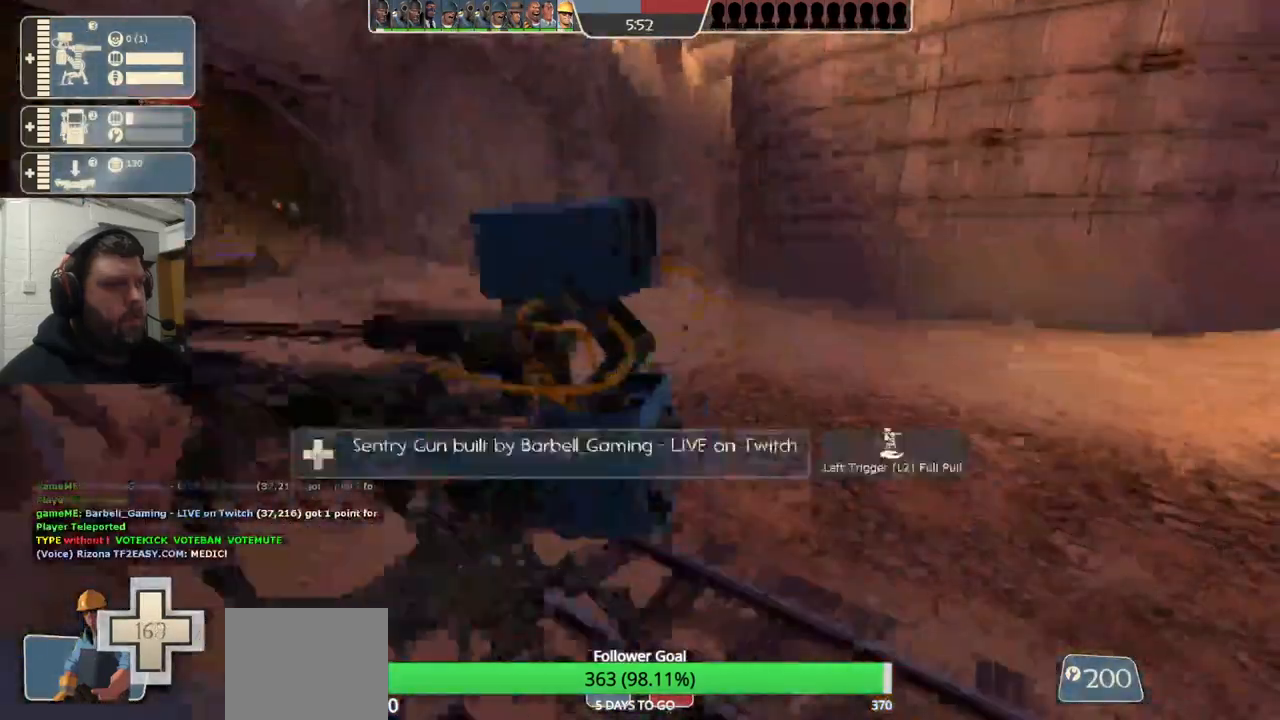
{"buttons": ["R2"], "left_stick": "up", "right_stick": "left", "events": [[400, "right_stick", "left"]]}
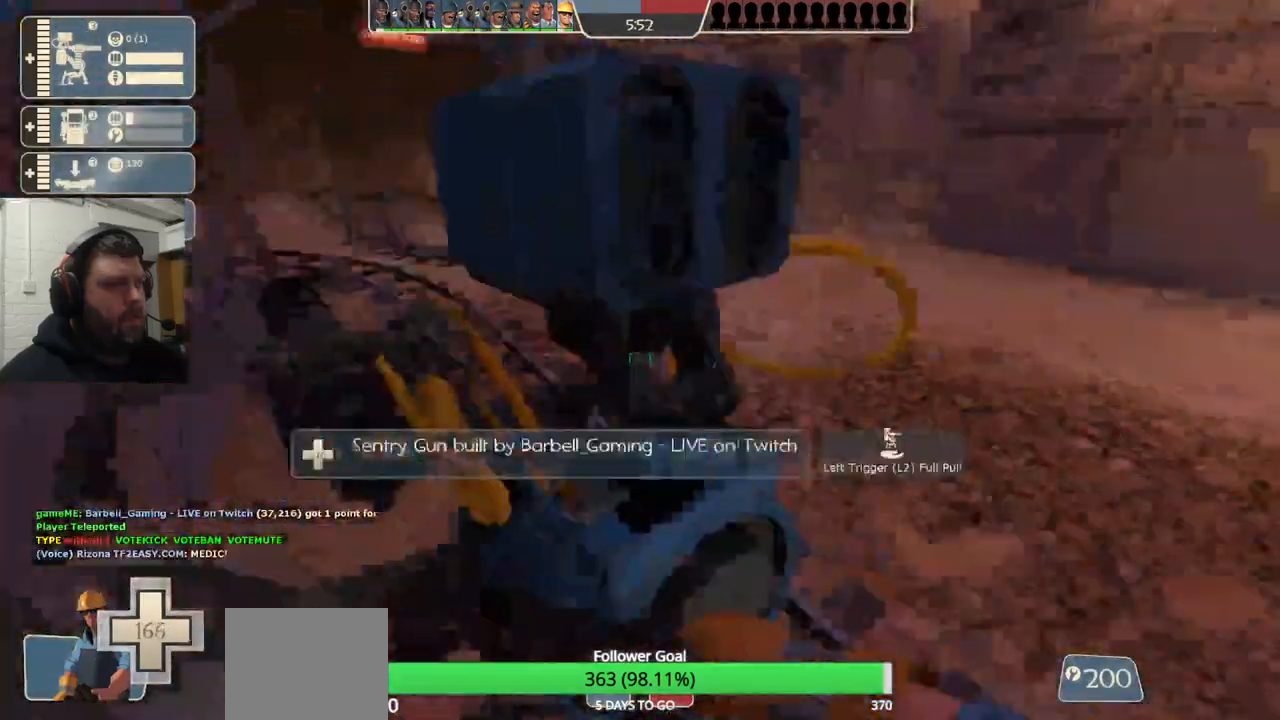
{"buttons": ["R2"], "left_stick": "center", "right_stick": "center", "events": [[67, "left_stick", "up-left"], [200, "left_stick", "center"], [283, "right_stick", "center"]]}
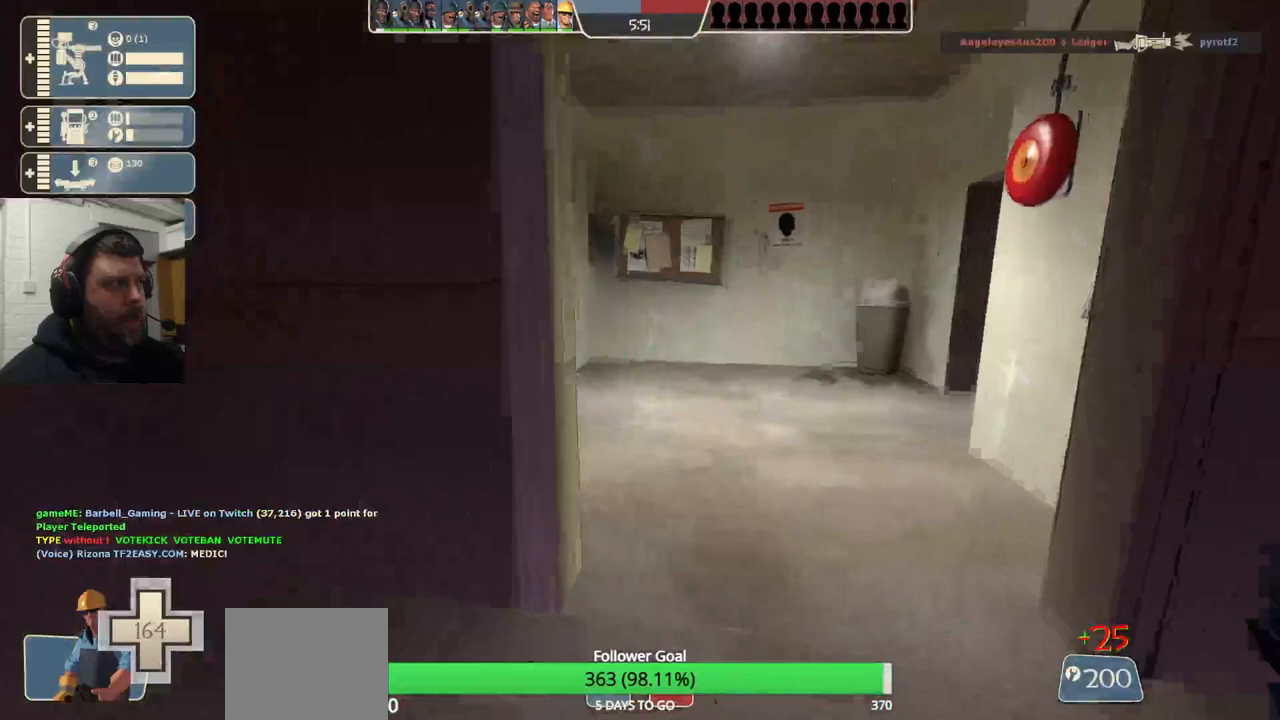
{"buttons": ["R2"], "left_stick": "center", "right_stick": "center", "events": [[33, "right_stick", "right"], [233, "right_stick", "center"]]}
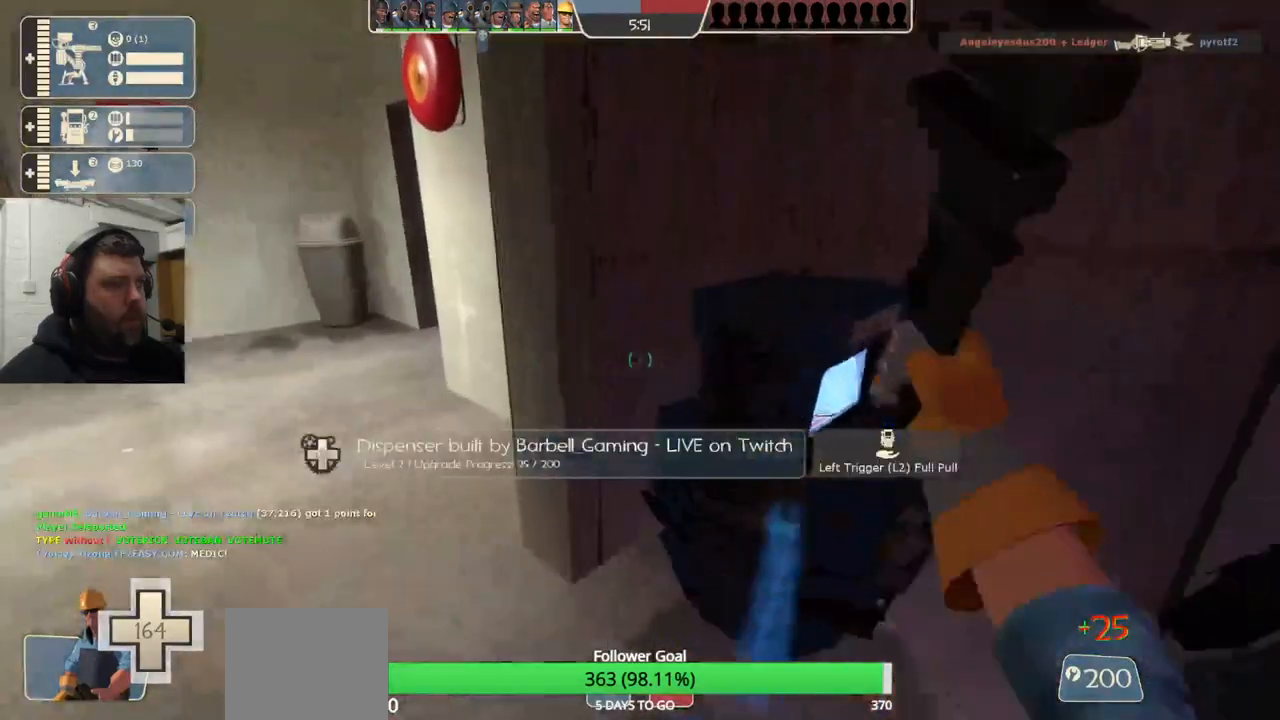
{"buttons": ["R2"], "left_stick": "center", "right_stick": "center", "events": [[200, "right_stick", "right"], [350, "right_stick", "center"]]}
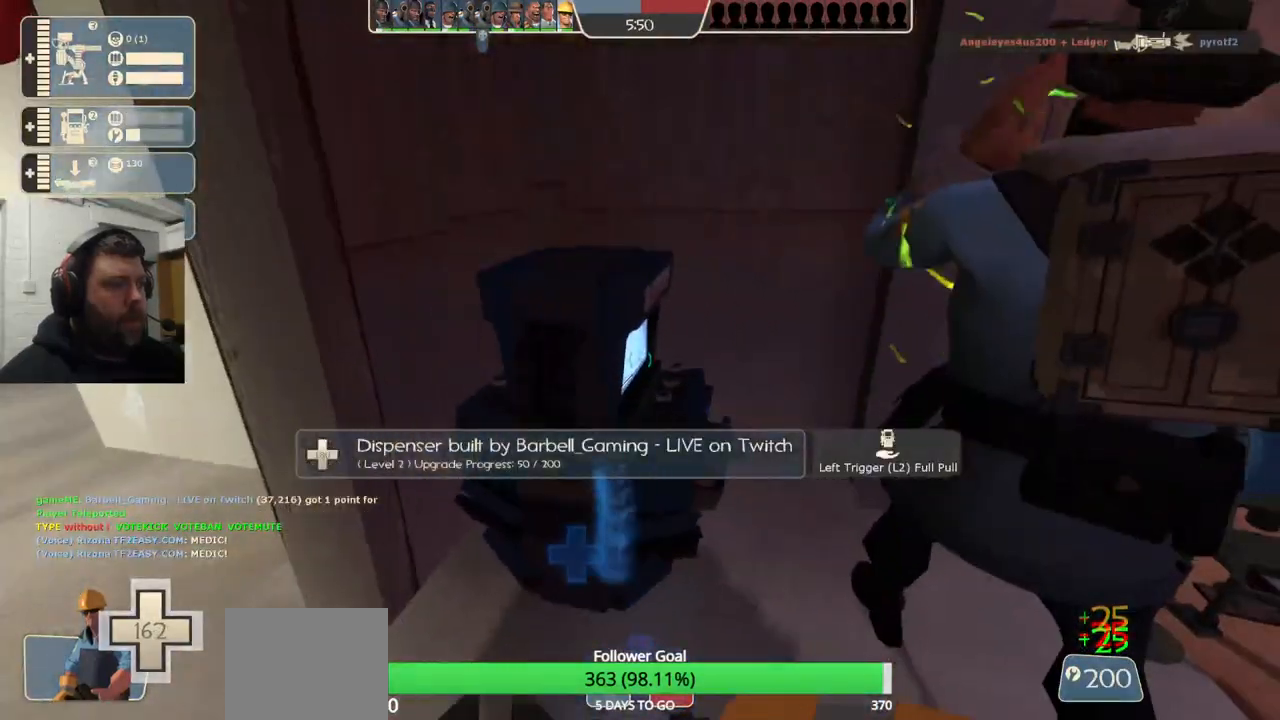
{"buttons": ["R2"], "left_stick": "center", "right_stick": "center", "events": []}
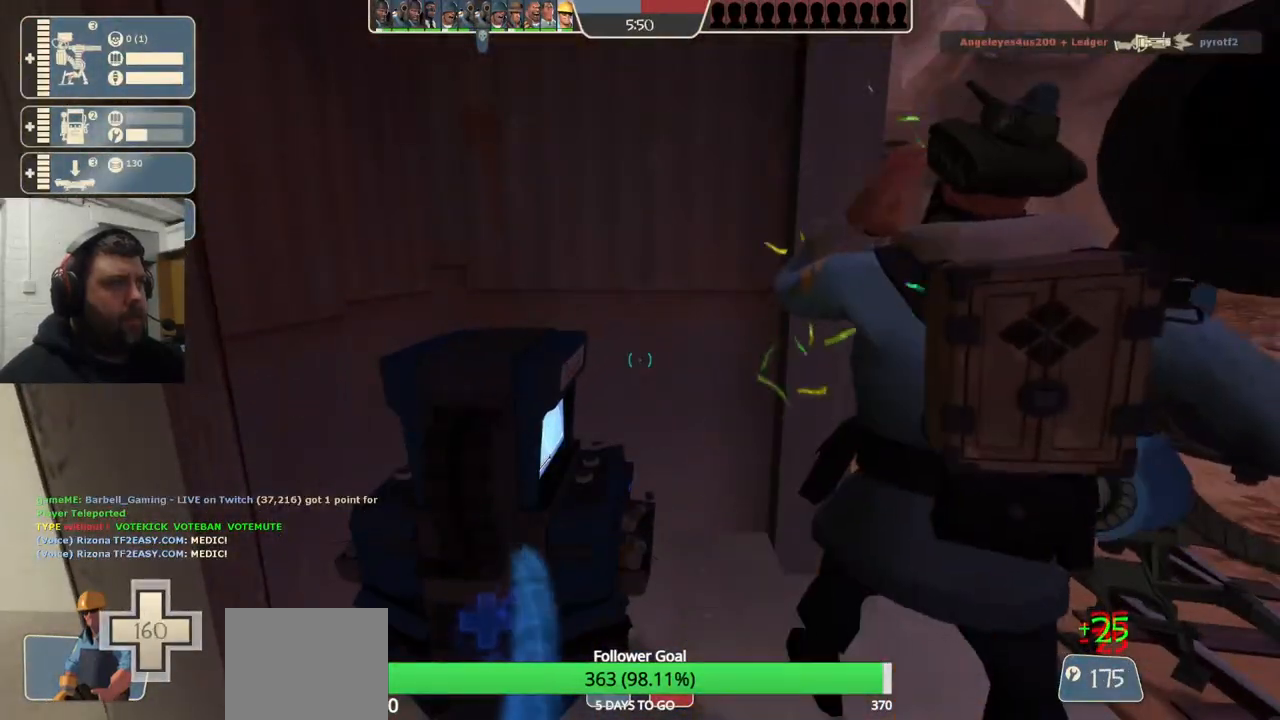
{"buttons": ["R2"], "left_stick": "center", "right_stick": "center", "events": []}
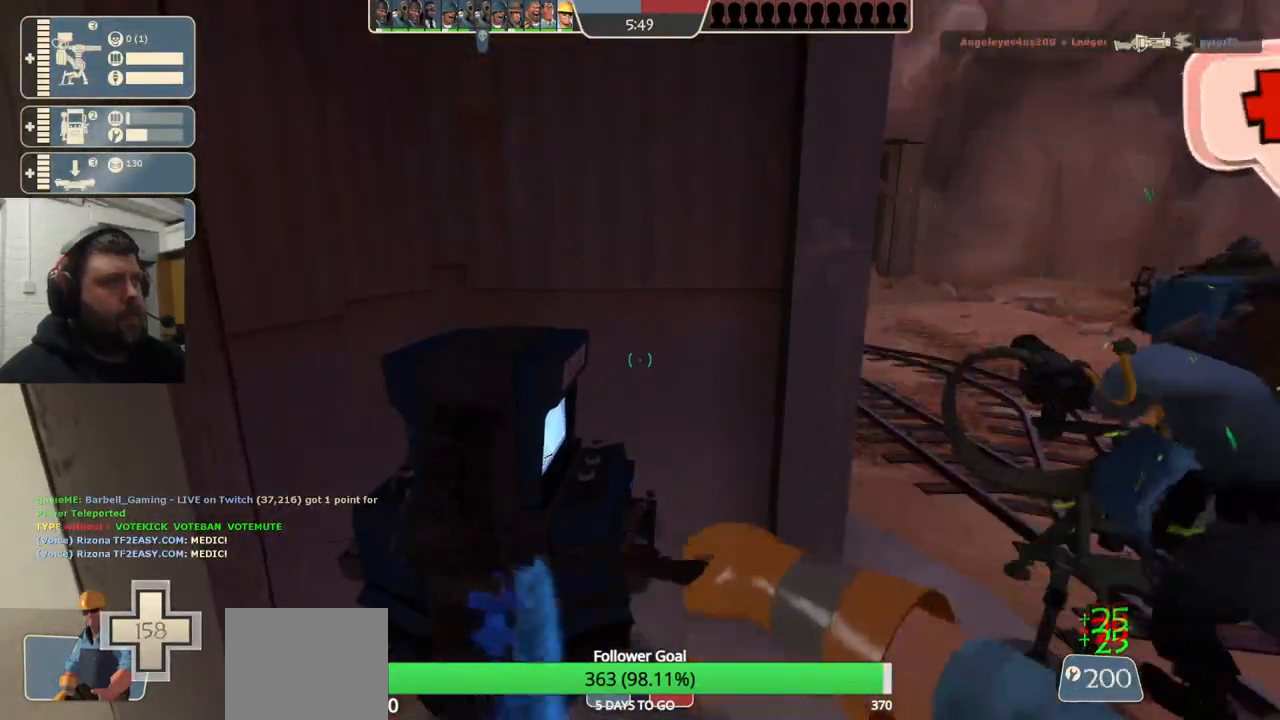
{"buttons": ["R2"], "left_stick": "center", "right_stick": "center", "events": []}
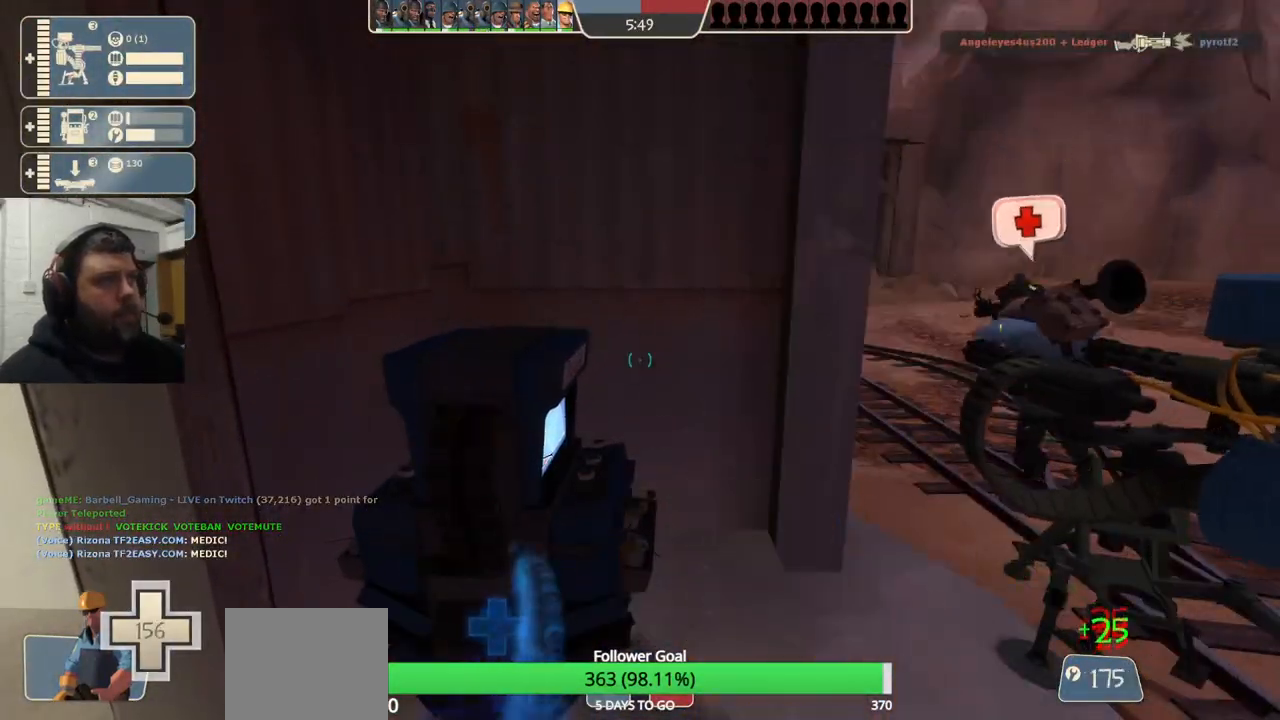
{"buttons": ["R2"], "left_stick": "center", "right_stick": "center", "events": []}
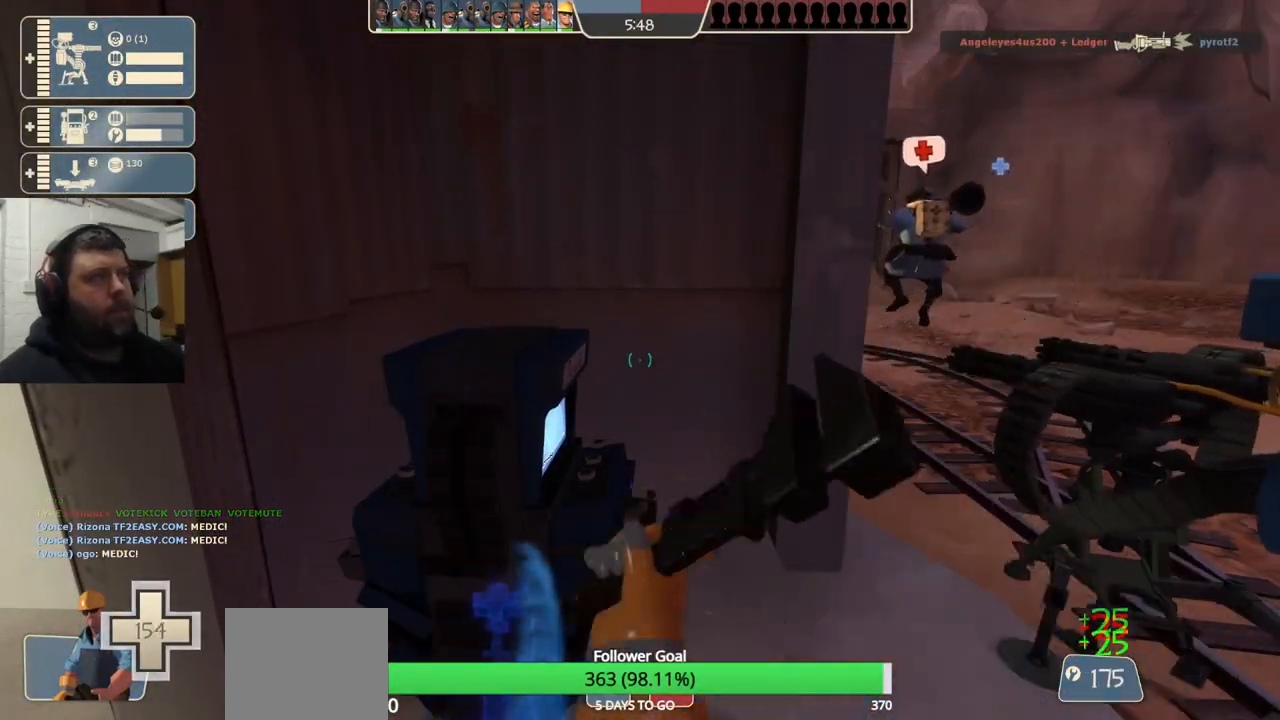
{"buttons": ["R2"], "left_stick": "center", "right_stick": "center", "events": []}
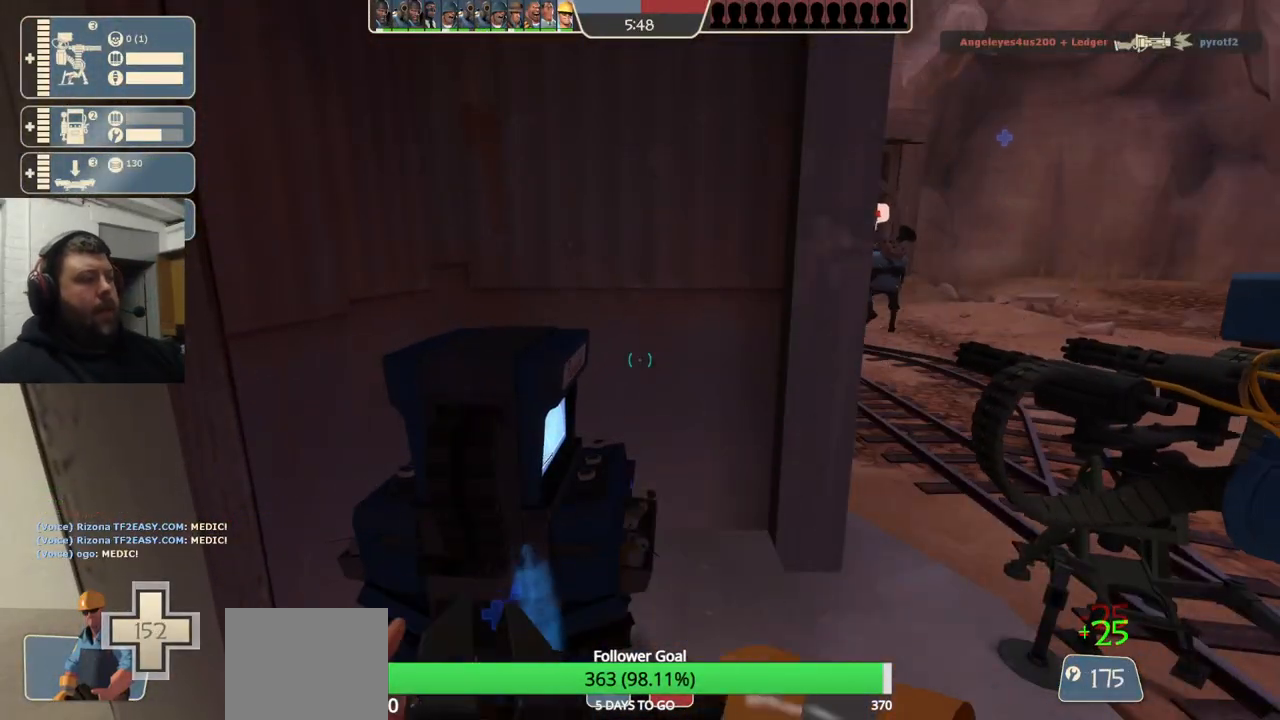
{"buttons": ["R2"], "left_stick": "center", "right_stick": "center", "events": []}
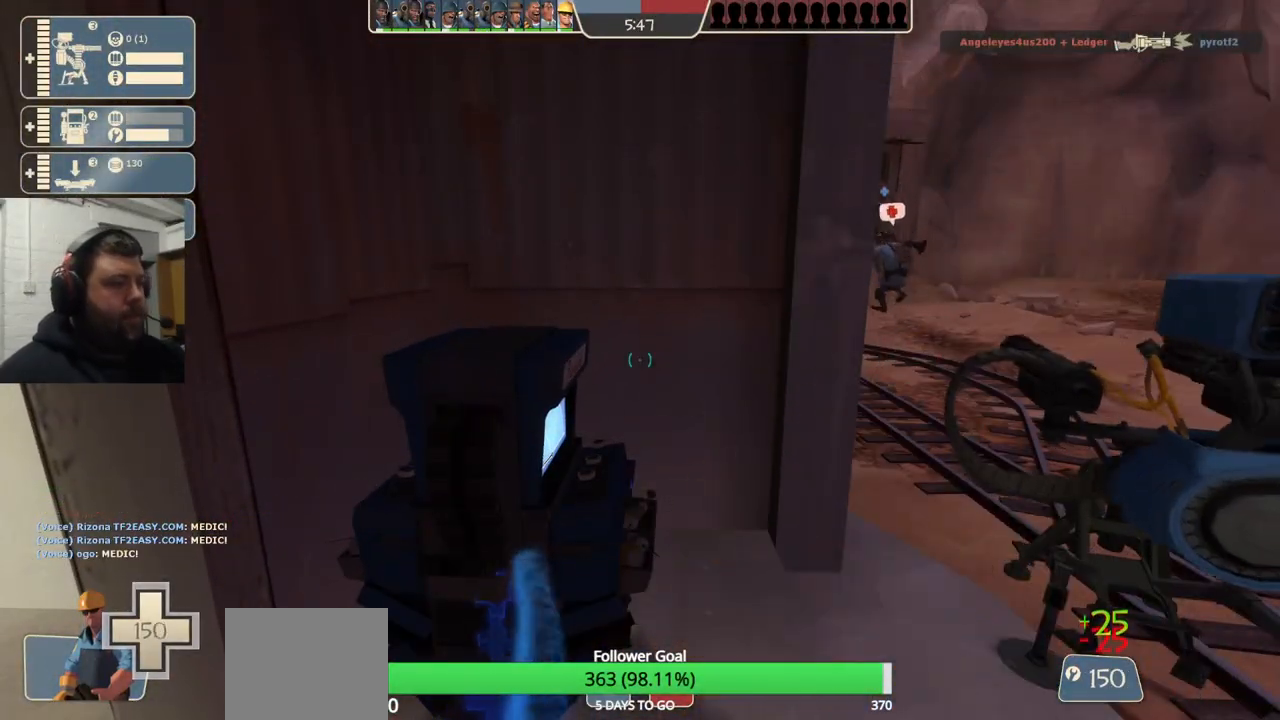
{"buttons": ["R2"], "left_stick": "center", "right_stick": "center", "events": []}
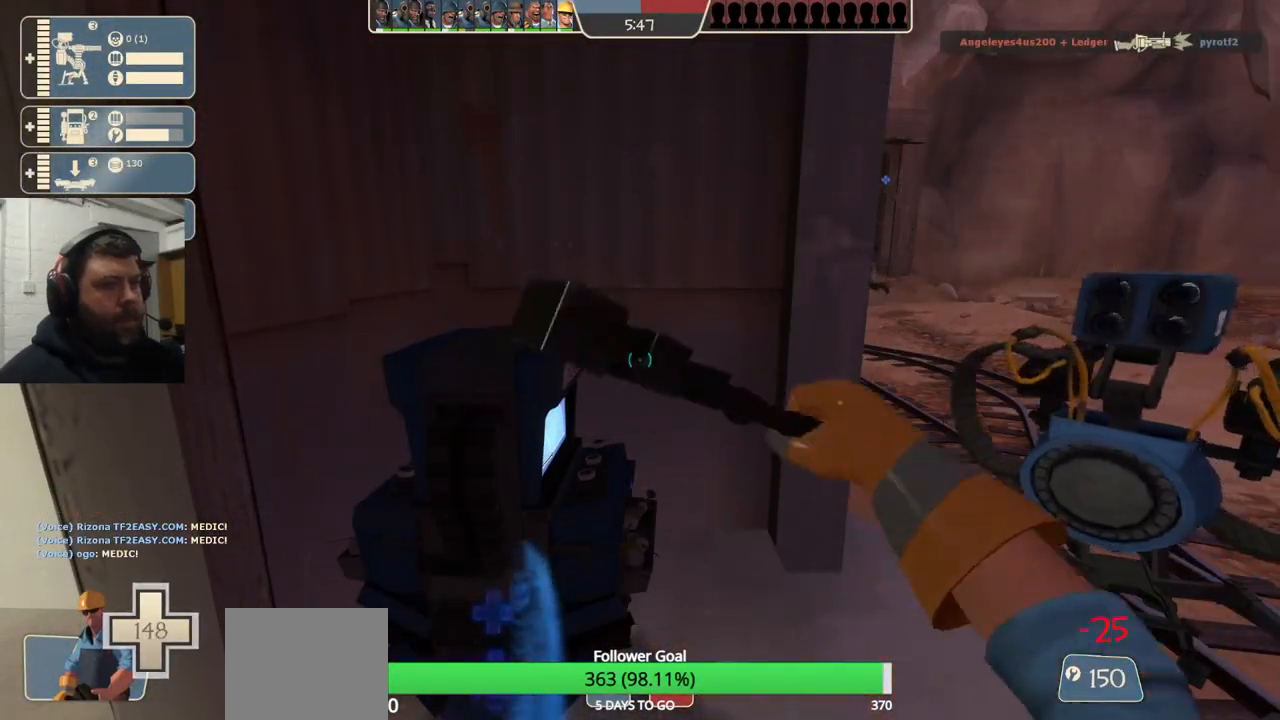
{"buttons": ["R2"], "left_stick": "center", "right_stick": "center", "events": []}
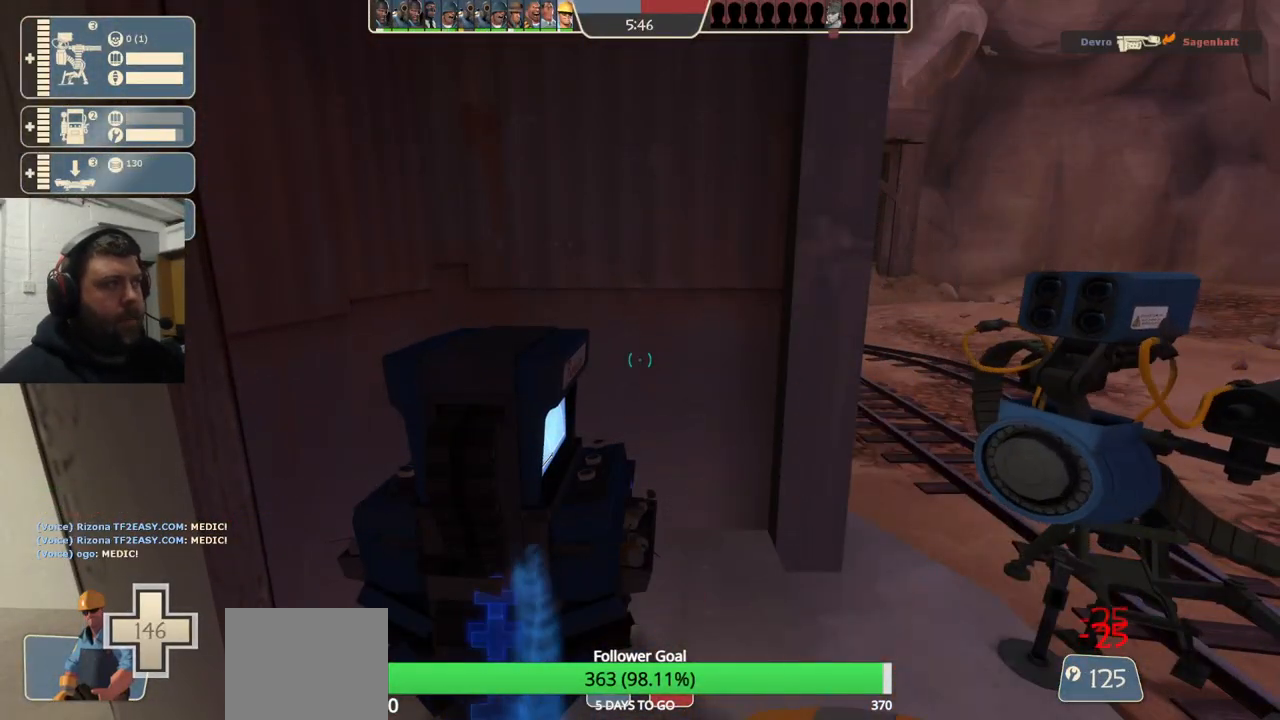
{"buttons": ["R2"], "left_stick": "center", "right_stick": "center", "events": []}
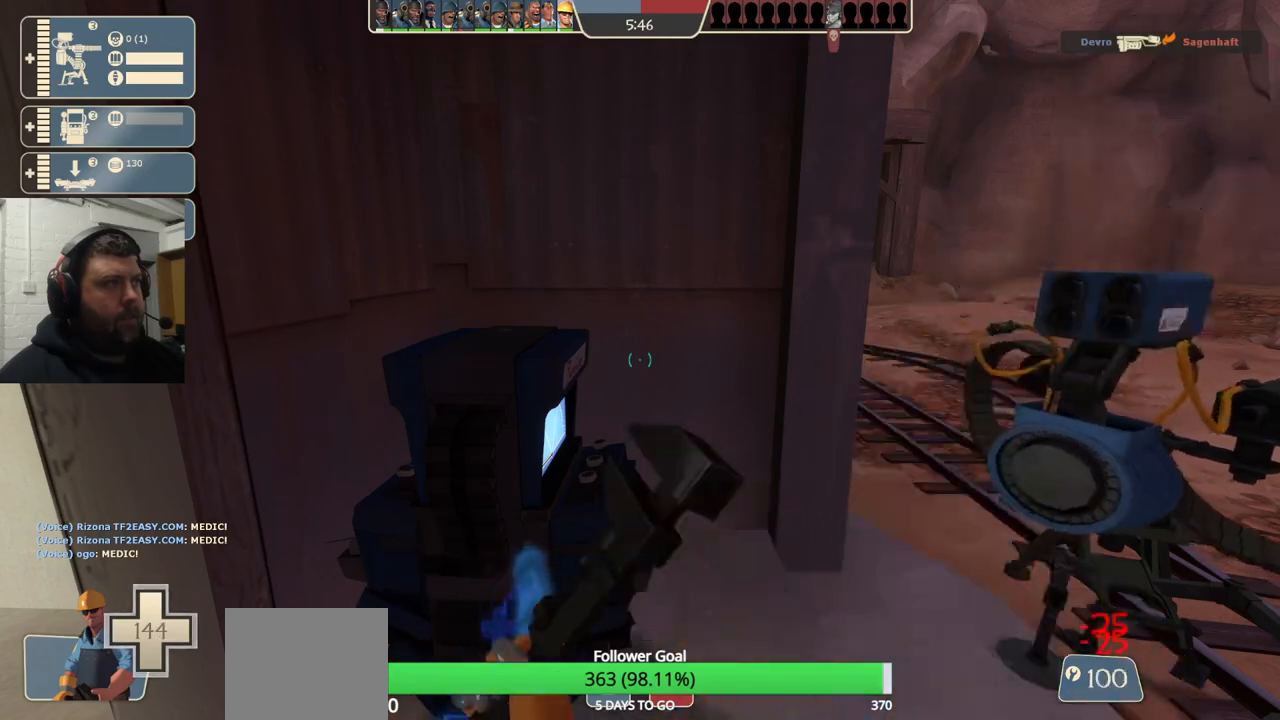
{"buttons": ["R2"], "left_stick": "center", "right_stick": "center", "events": []}
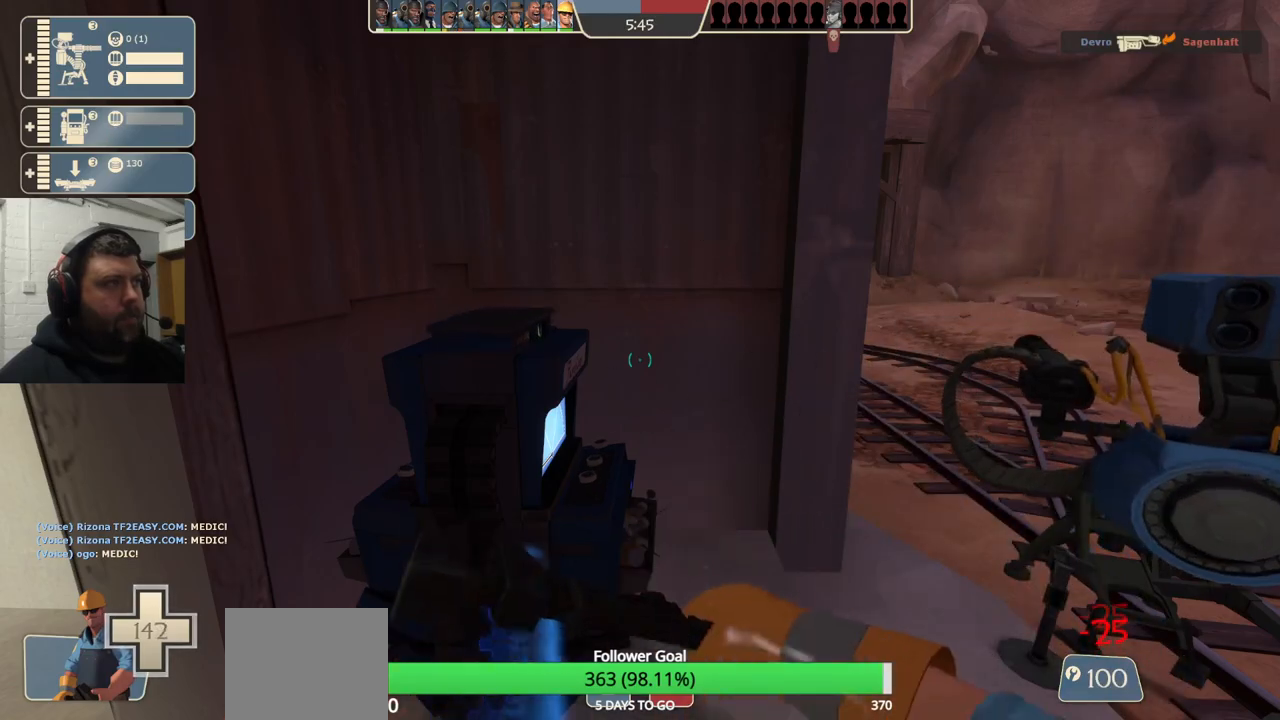
{"buttons": [], "left_stick": "up-left", "right_stick": "center", "events": [[183, "left_stick", "left"], [250, "right_stick", "left"], [283, "R2", "up"], [317, "left_stick", "up-left"], [350, "right_stick", "center"]]}
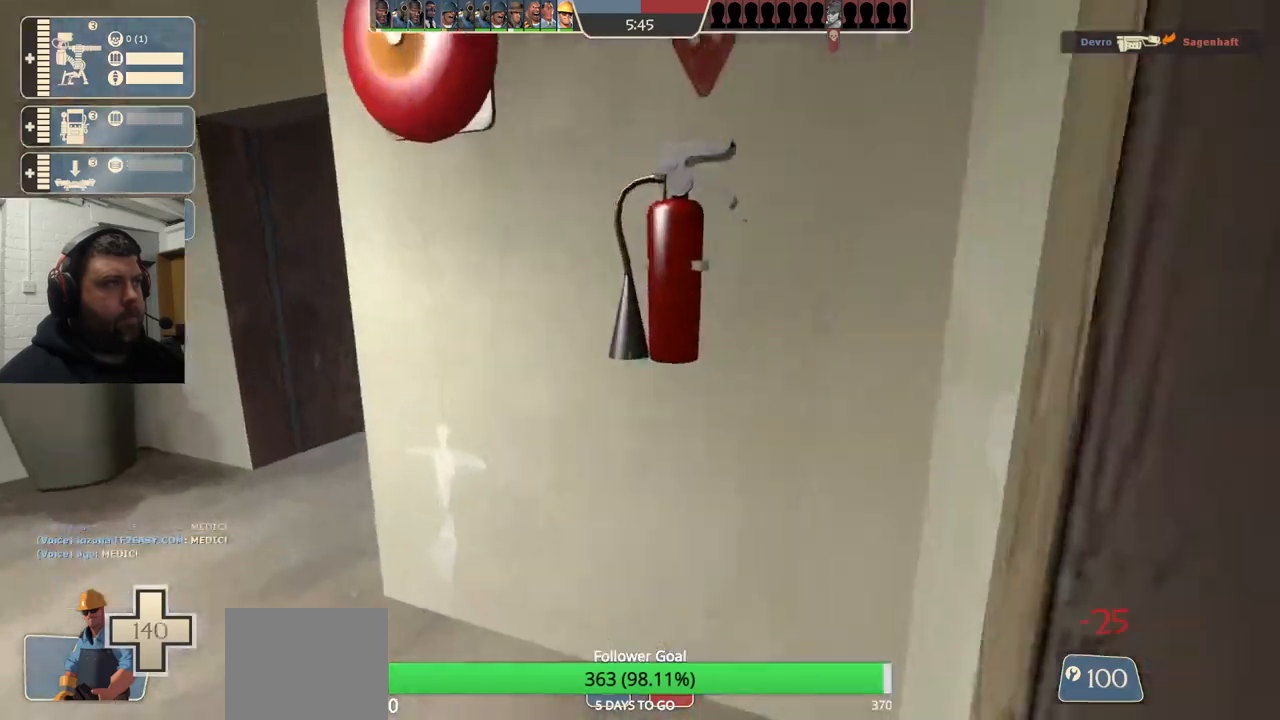
{"buttons": [], "left_stick": "up", "right_stick": "right", "events": [[450, "right_stick", "right"], [483, "left_stick", "up"]]}
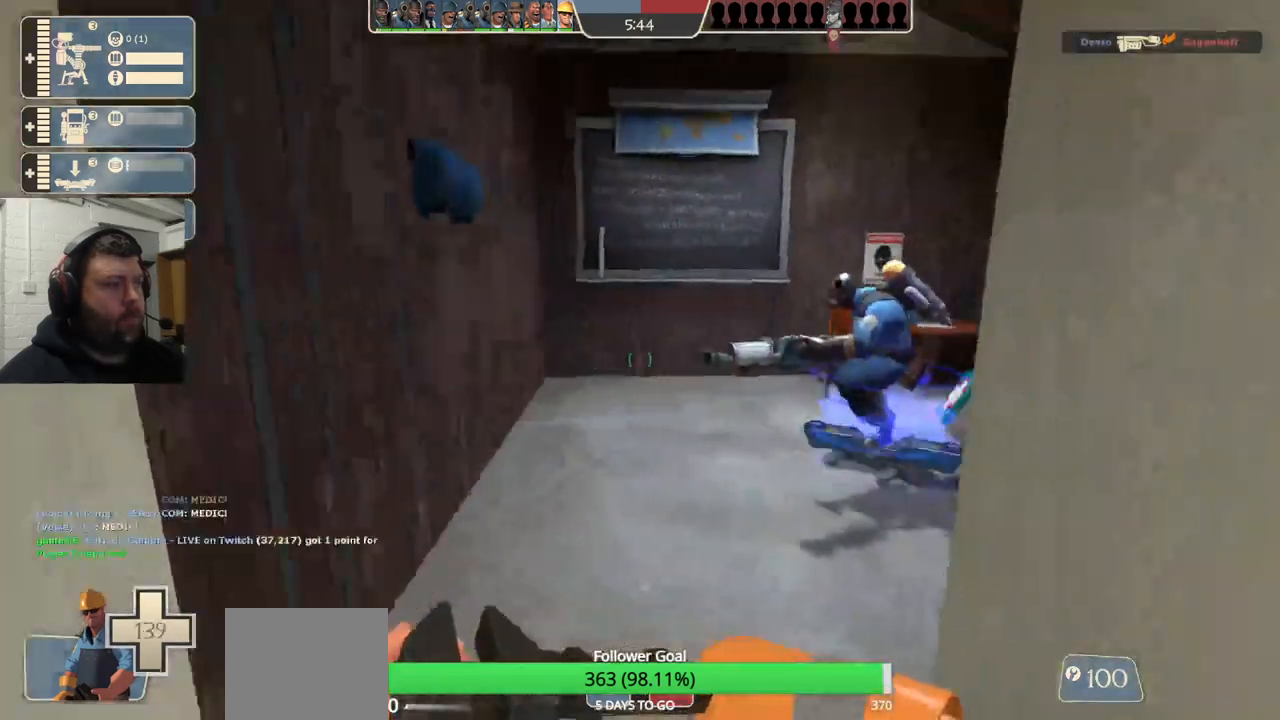
{"buttons": [], "left_stick": "up", "right_stick": "center", "events": [[483, "right_stick", "center"]]}
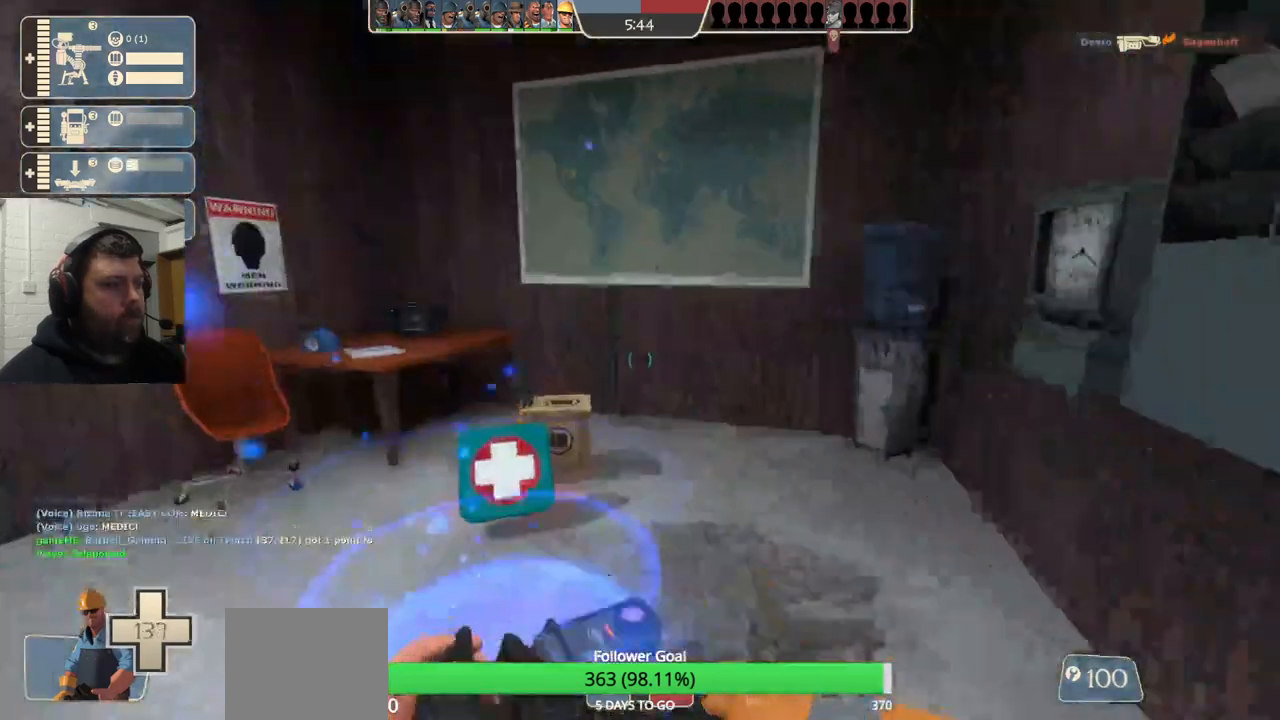
{"buttons": [], "left_stick": "up", "right_stick": "left", "events": [[467, "right_stick", "left"]]}
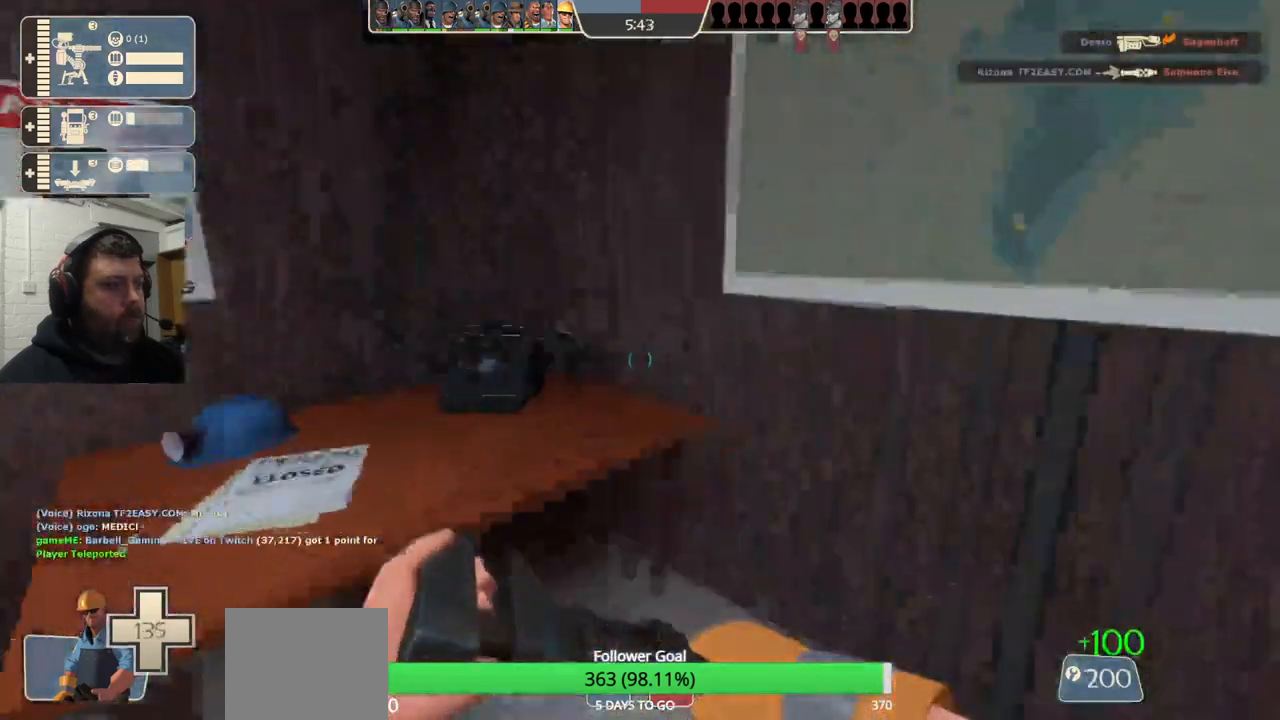
{"buttons": [], "left_stick": "up", "right_stick": "center", "events": [[333, "right_stick", "center"]]}
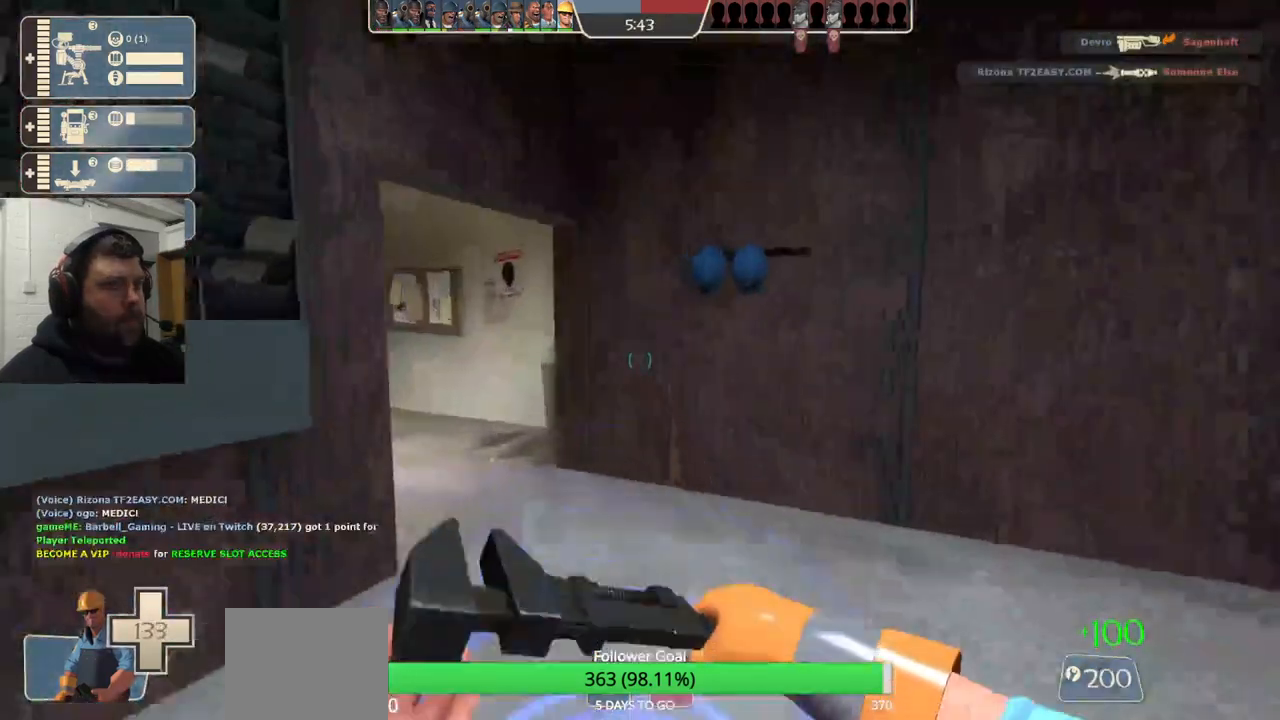
{"buttons": [], "left_stick": "up", "right_stick": "center", "events": [[183, "right_stick", "left"], [350, "right_stick", "center"]]}
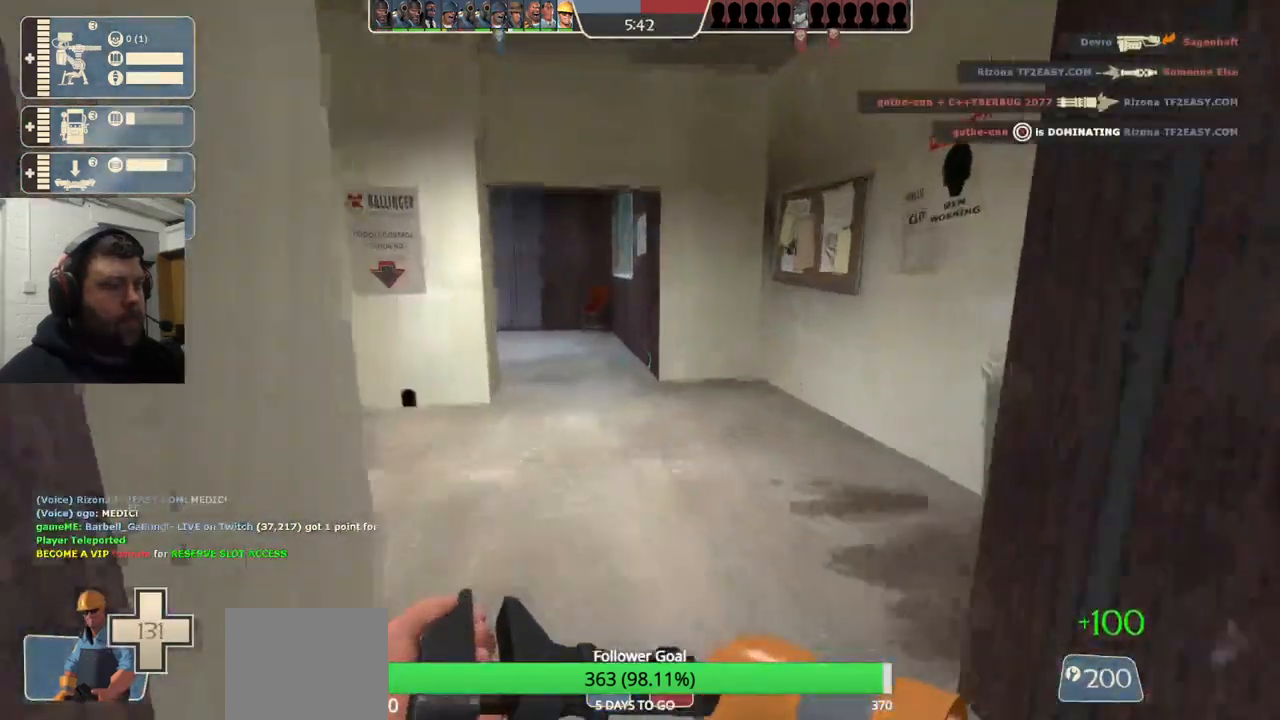
{"buttons": [], "left_stick": "up", "right_stick": "left", "events": [[117, "right_stick", "left"], [350, "right_stick", "center"], [450, "right_stick", "left"]]}
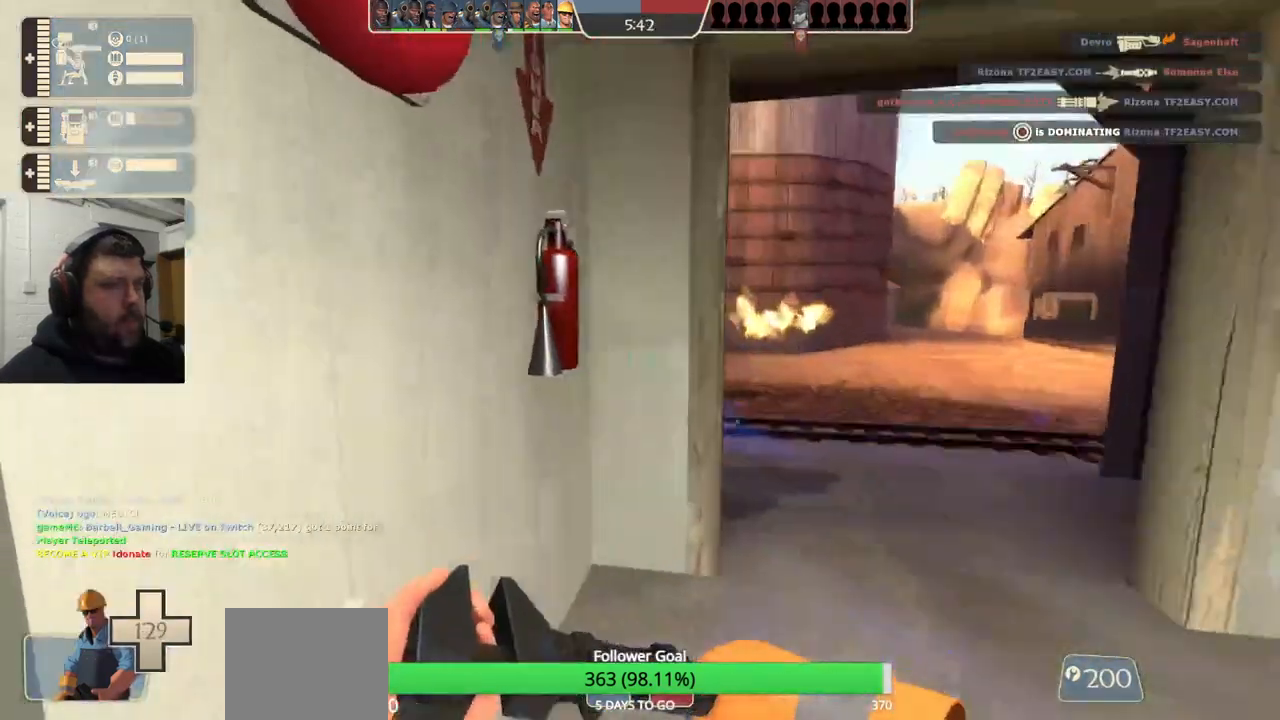
{"buttons": [], "left_stick": "up-right", "right_stick": "center", "events": [[200, "left_stick", "up-right"], [333, "right_stick", "center"]]}
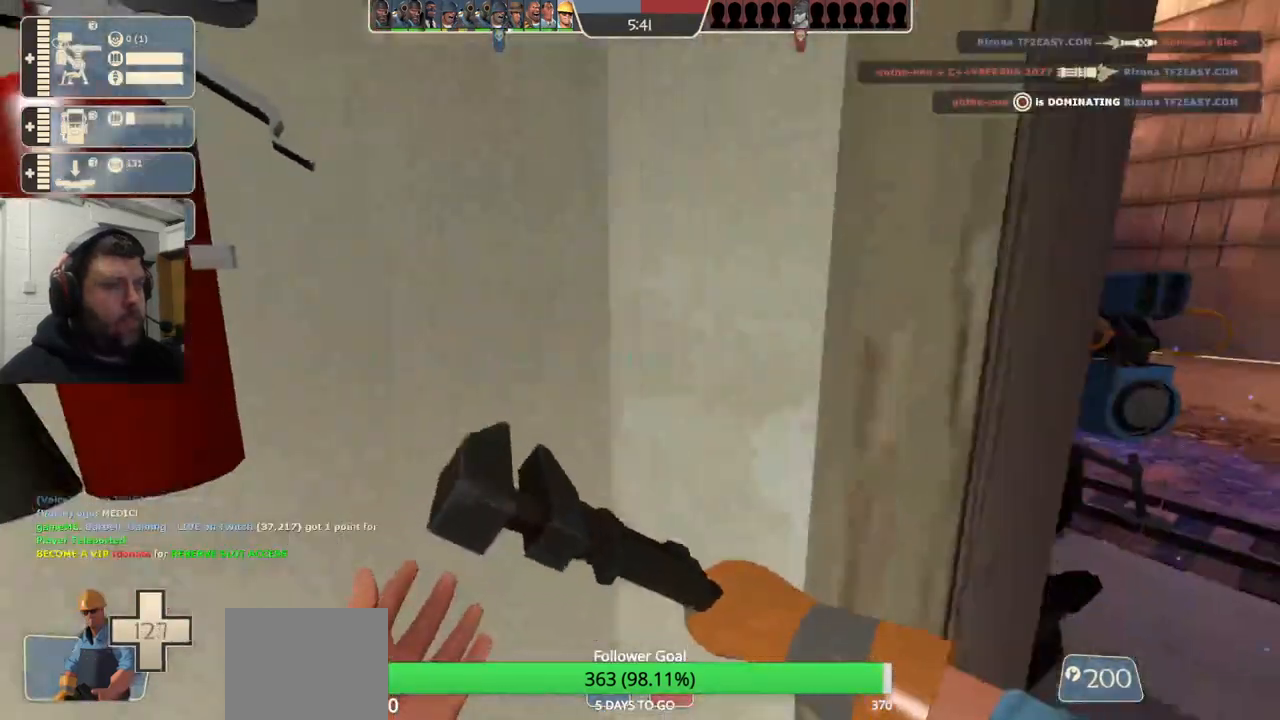
{"buttons": [], "left_stick": "right", "right_stick": "center", "events": [[367, "left_stick", "right"]]}
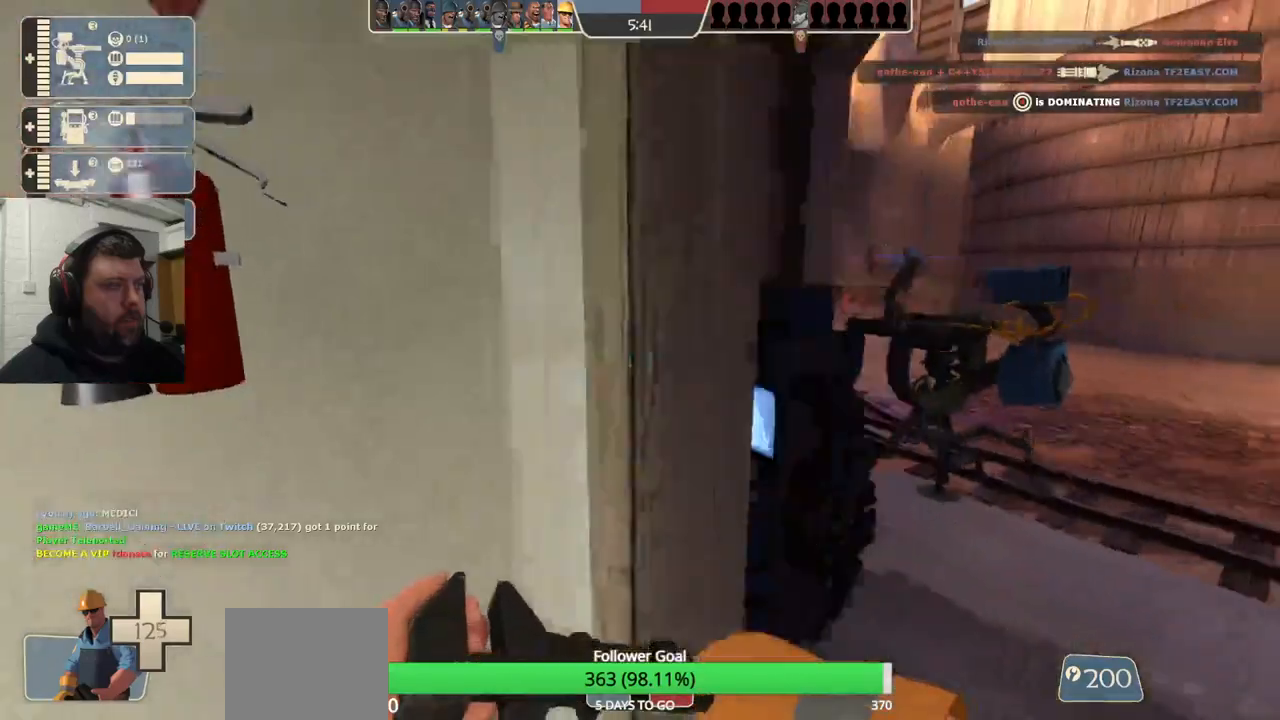
{"buttons": ["R2"], "left_stick": "up", "right_stick": "center", "events": [[17, "left_stick", "up-right"], [400, "left_stick", "up"], [483, "R2", "down"]]}
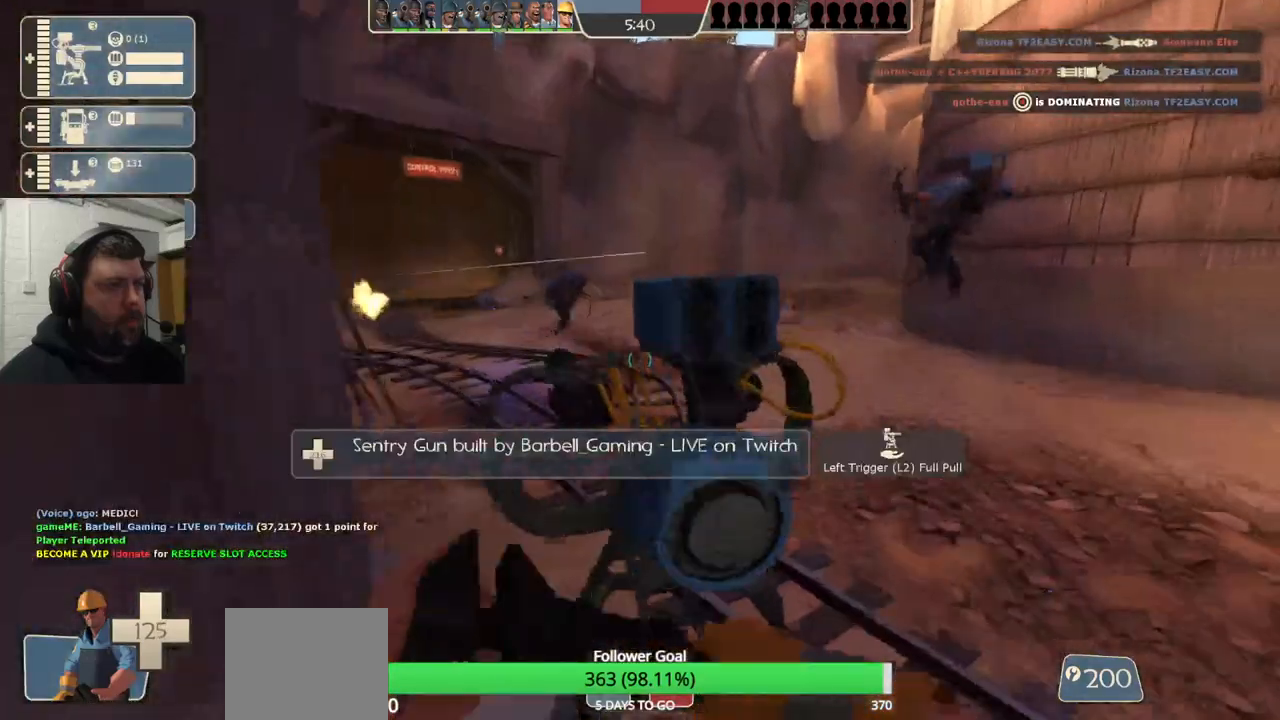
{"buttons": ["R2"], "left_stick": "center", "right_stick": "center", "events": [[67, "left_stick", "up-left"], [183, "left_stick", "center"]]}
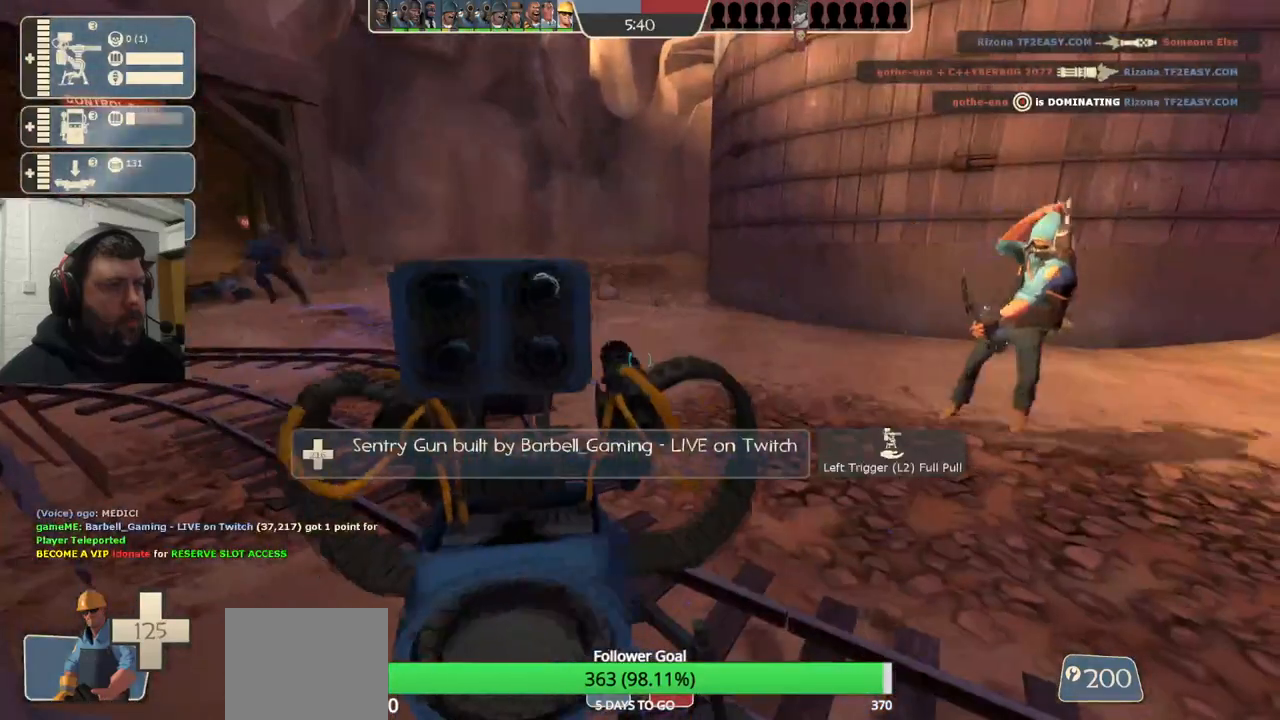
{"buttons": ["R2"], "left_stick": "left", "right_stick": "center", "events": [[417, "left_stick", "left"]]}
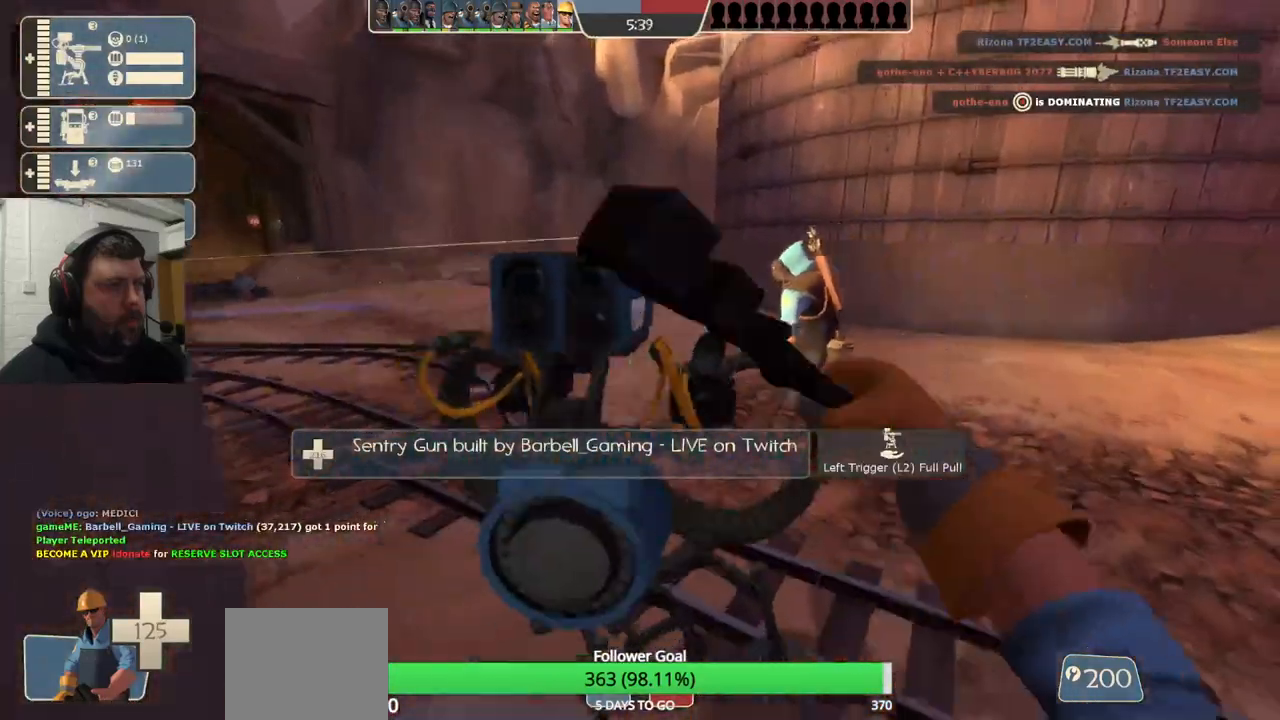
{"buttons": ["R2"], "left_stick": "center", "right_stick": "center", "events": [[33, "left_stick", "center"]]}
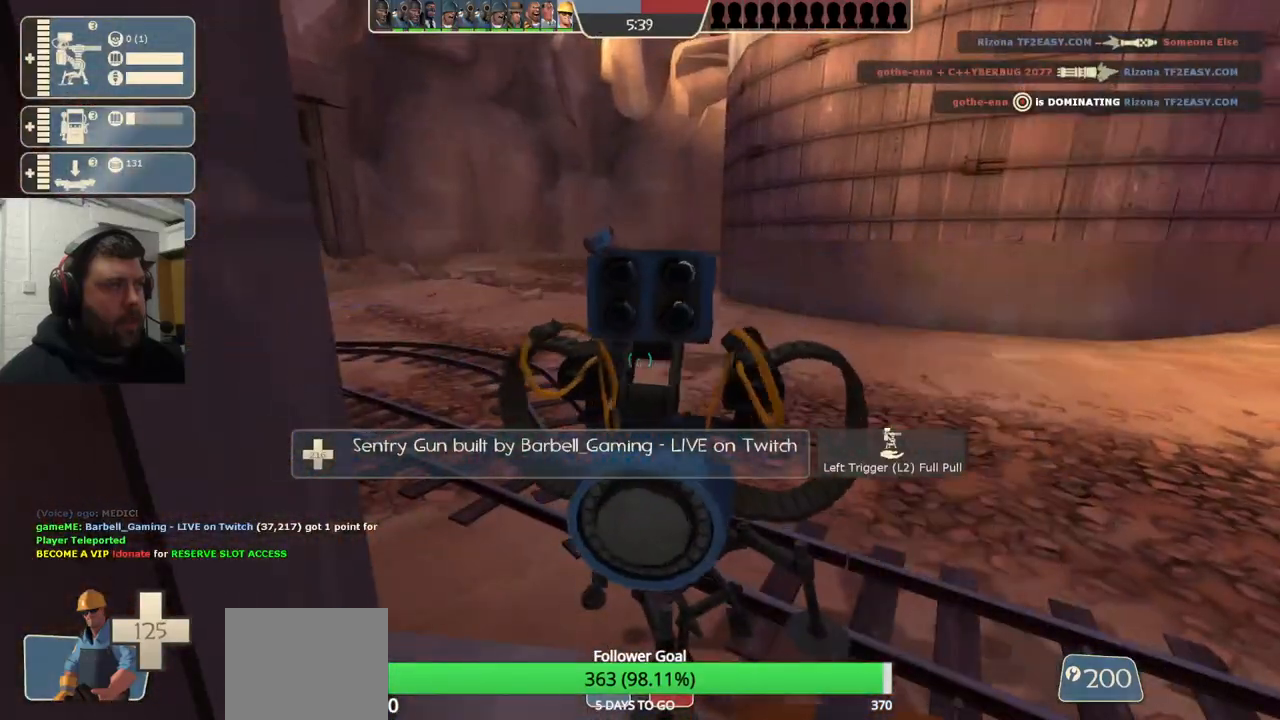
{"buttons": ["R2"], "left_stick": "center", "right_stick": "center", "events": []}
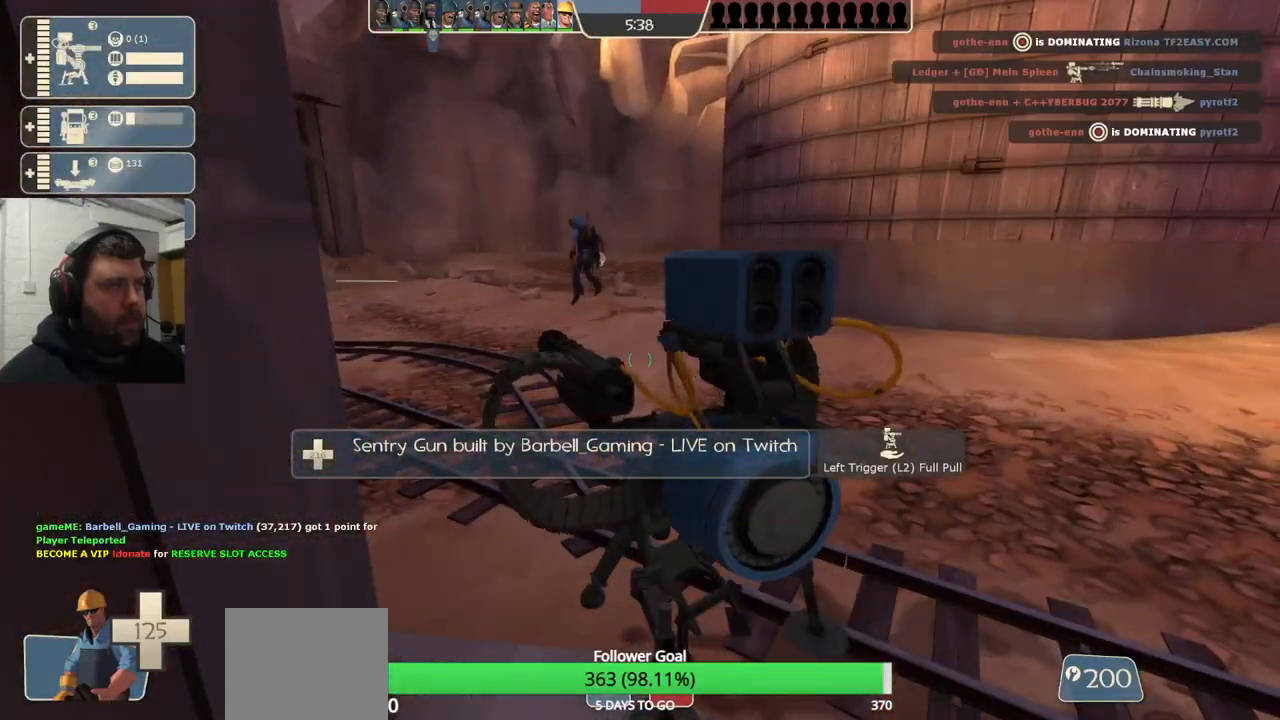
{"buttons": ["R2"], "left_stick": "center", "right_stick": "center", "events": [[250, "left_stick", "right"], [350, "left_stick", "center"]]}